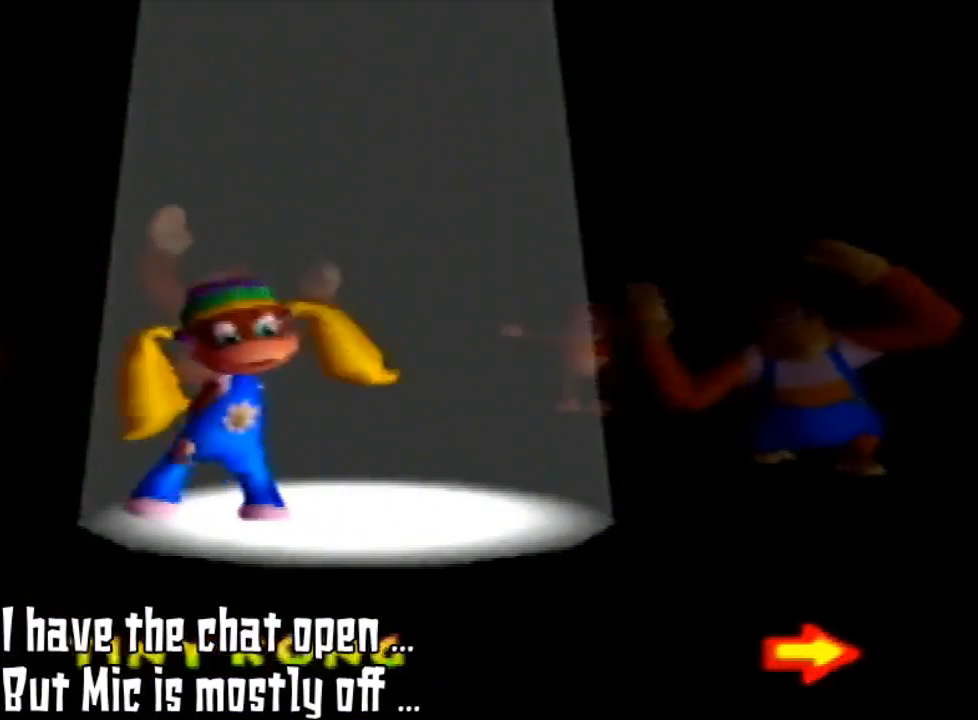
Gameplay with a controller (Nintendo layout); each line is a JSON object with the inputs held at the frame after it. "events" lists button and stick changes between this image and that frame as [ms after this image, input, new state], when the widget could be followed in between. Not read: L3 R3.
{"buttons": [], "left_stick": "center", "events": [[100, "left_stick", "left"], [367, "left_stick", "center"]]}
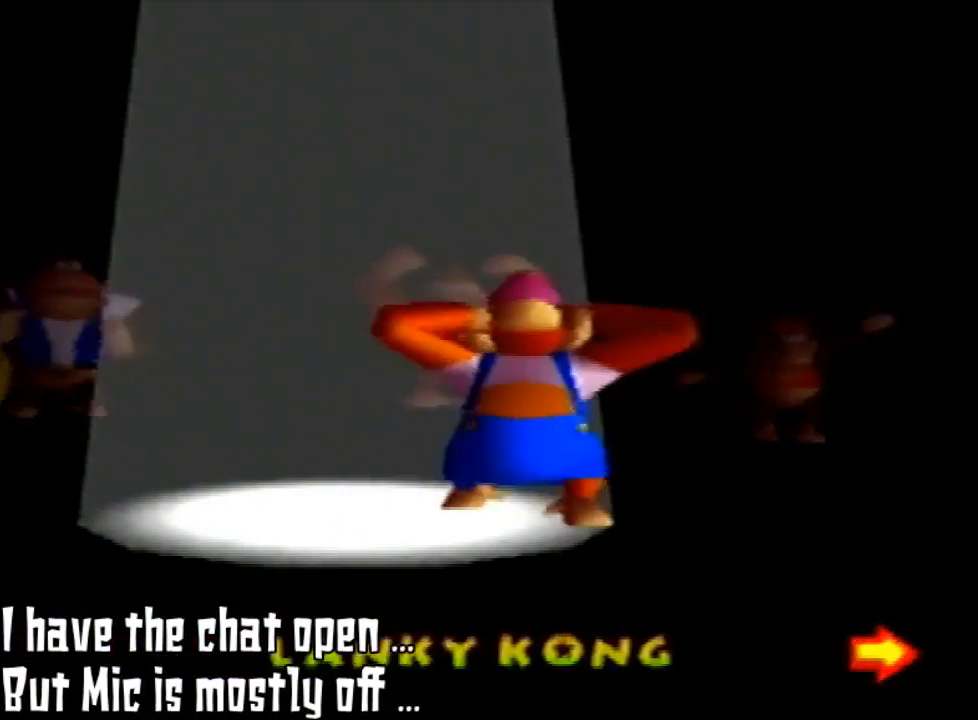
{"buttons": [], "left_stick": "left", "events": [[367, "left_stick", "left"]]}
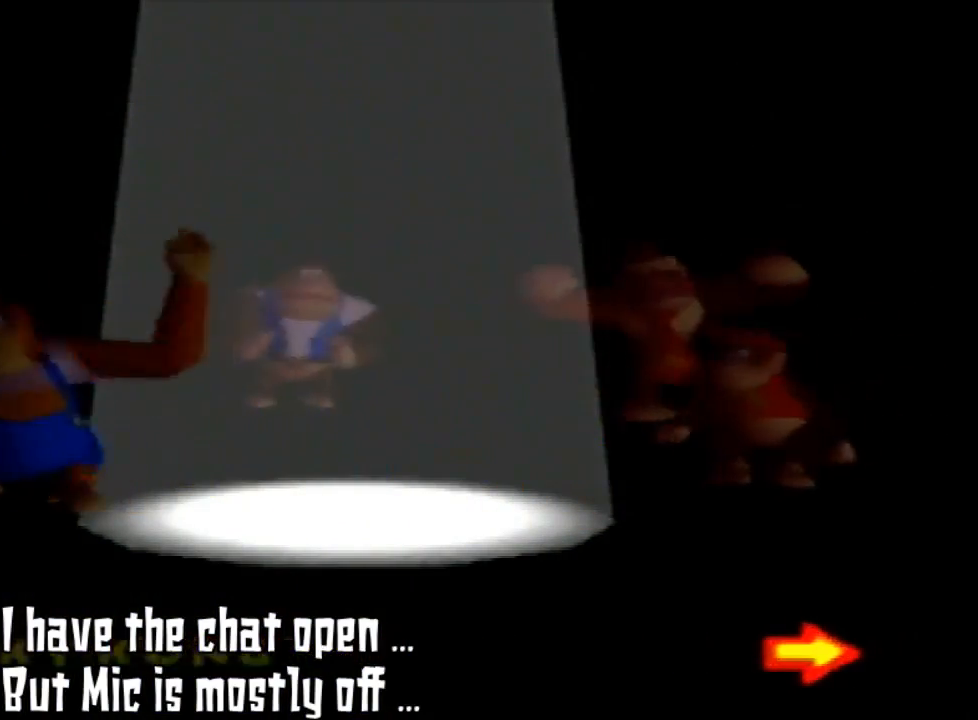
{"buttons": [], "left_stick": "left", "events": []}
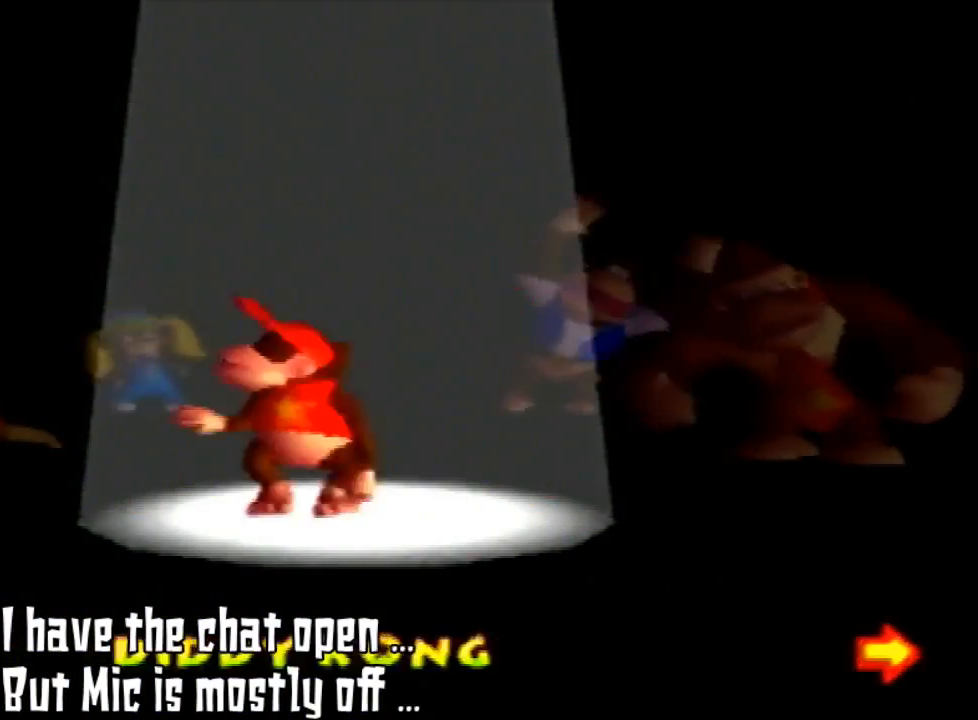
{"buttons": [], "left_stick": "left", "events": []}
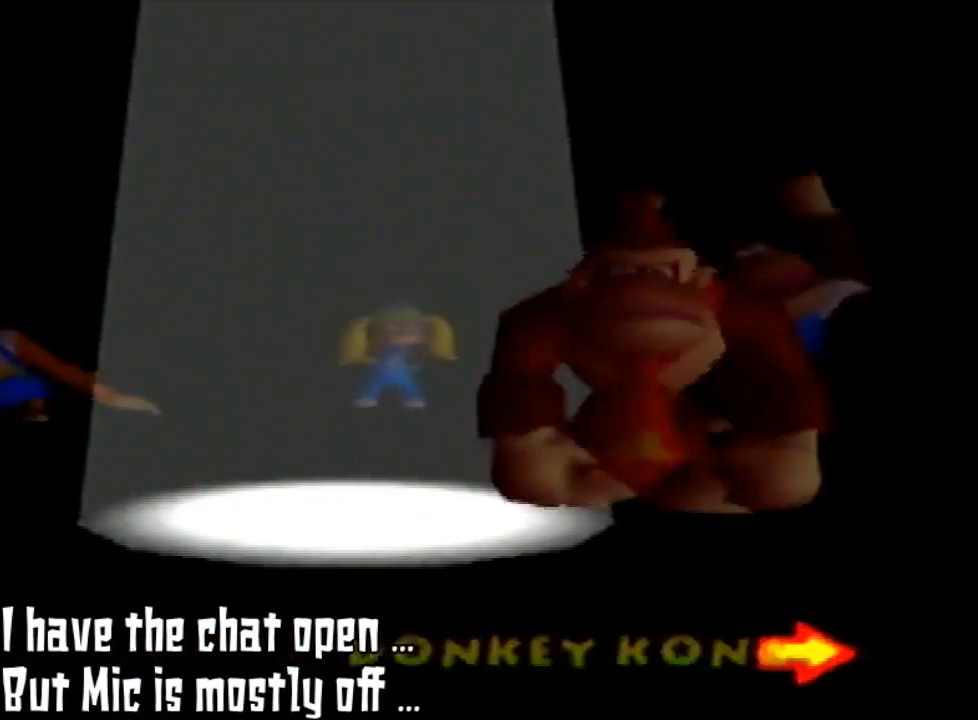
{"buttons": [], "left_stick": "center", "events": [[133, "left_stick", "center"]]}
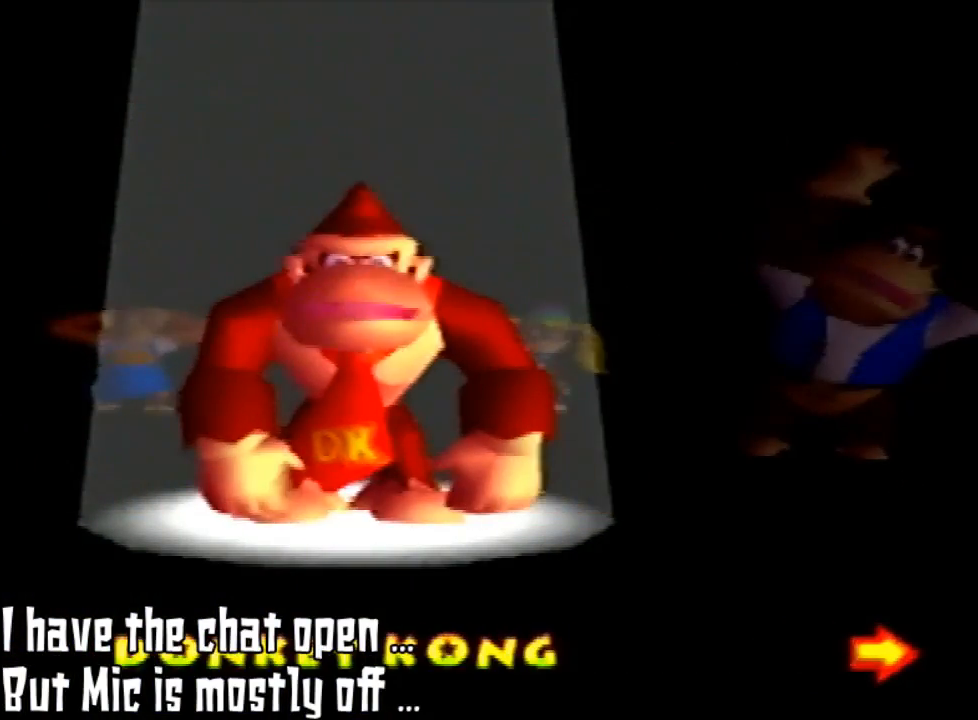
{"buttons": [], "left_stick": "center", "events": [[33, "A", "down"], [167, "A", "up"]]}
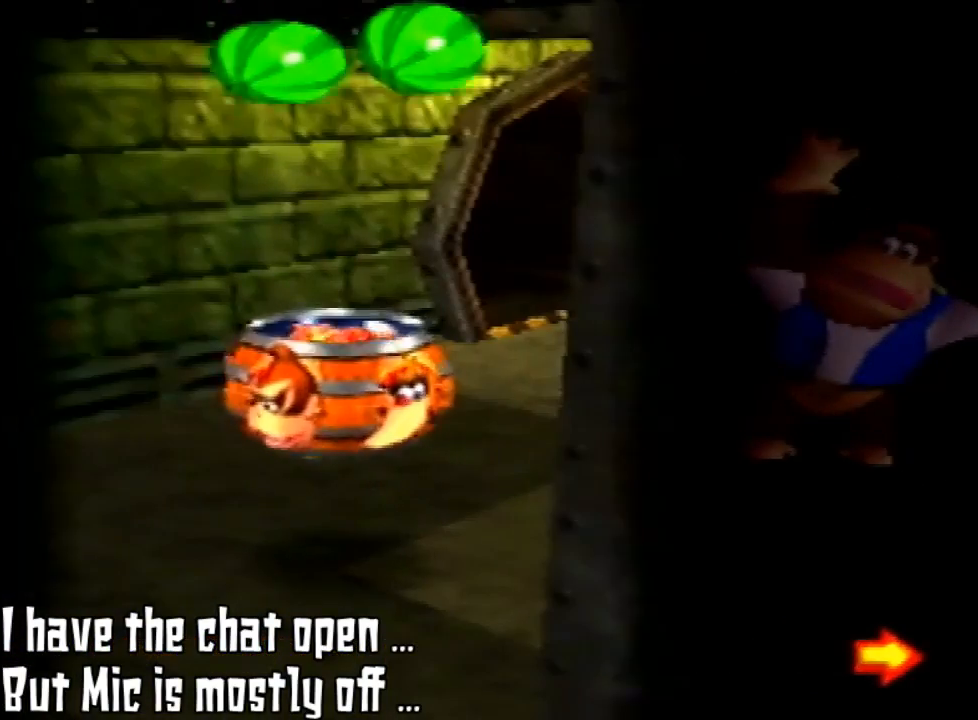
{"buttons": [], "left_stick": "center", "events": []}
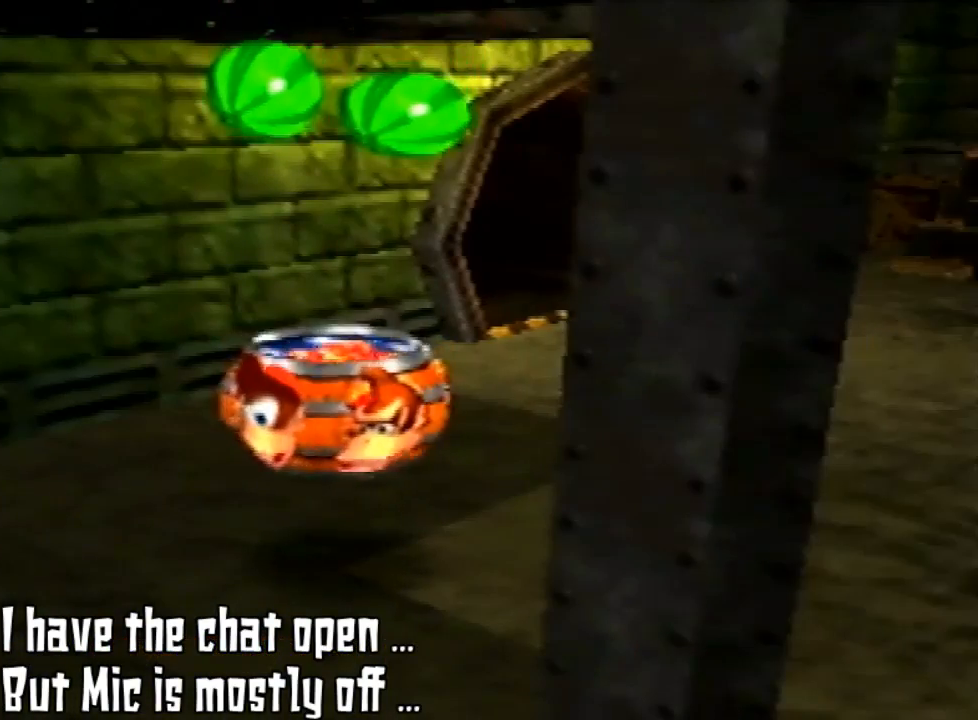
{"buttons": [], "left_stick": "down"}
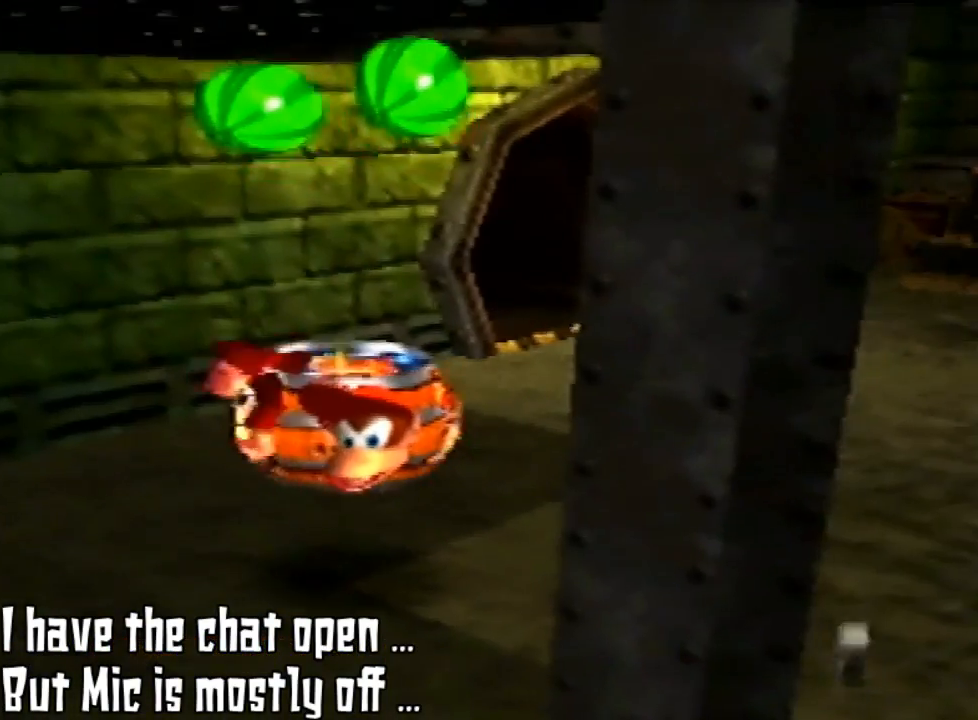
{"buttons": [], "left_stick": "center", "events": [[333, "left_stick", "center"]]}
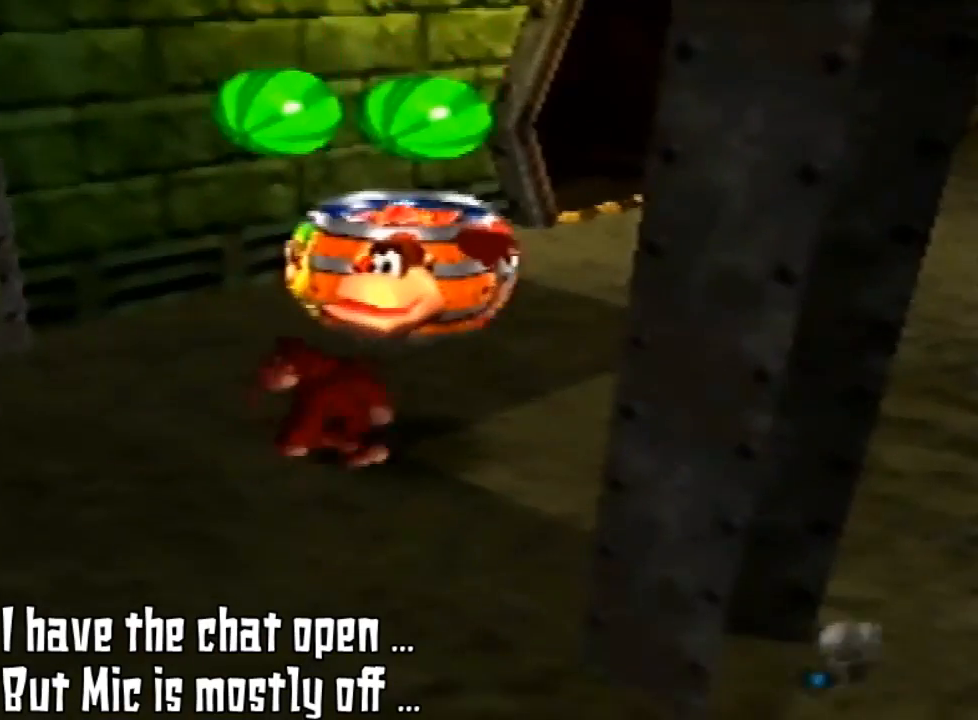
{"buttons": [], "left_stick": "up-right", "events": [[300, "left_stick", "up-right"]]}
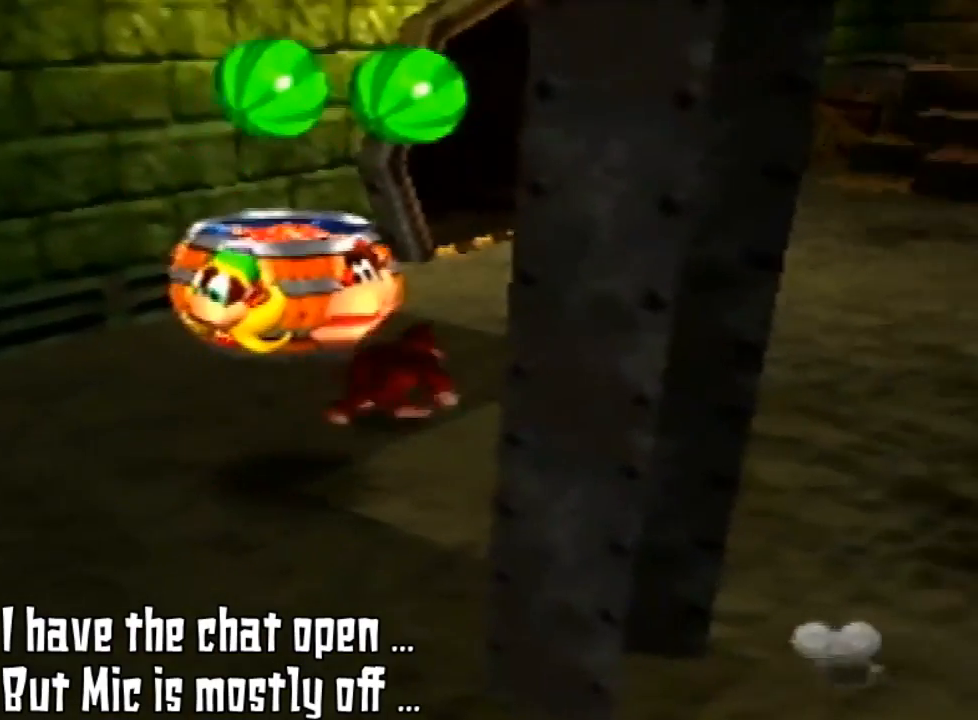
{"buttons": [], "left_stick": "up-right", "events": []}
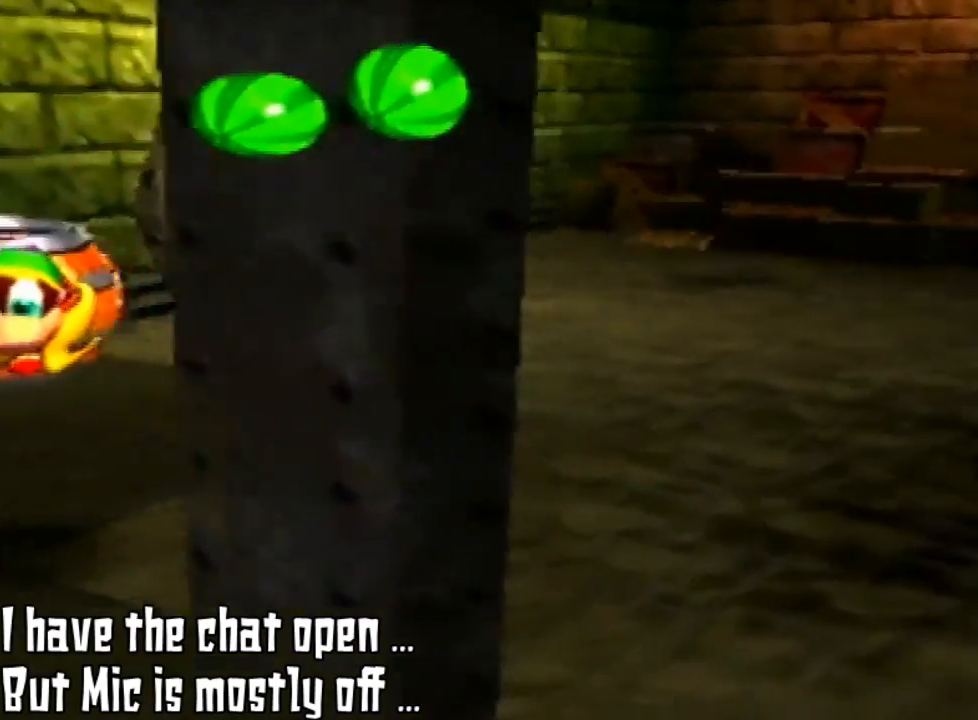
{"buttons": [], "left_stick": "right", "events": [[67, "left_stick", "right"]]}
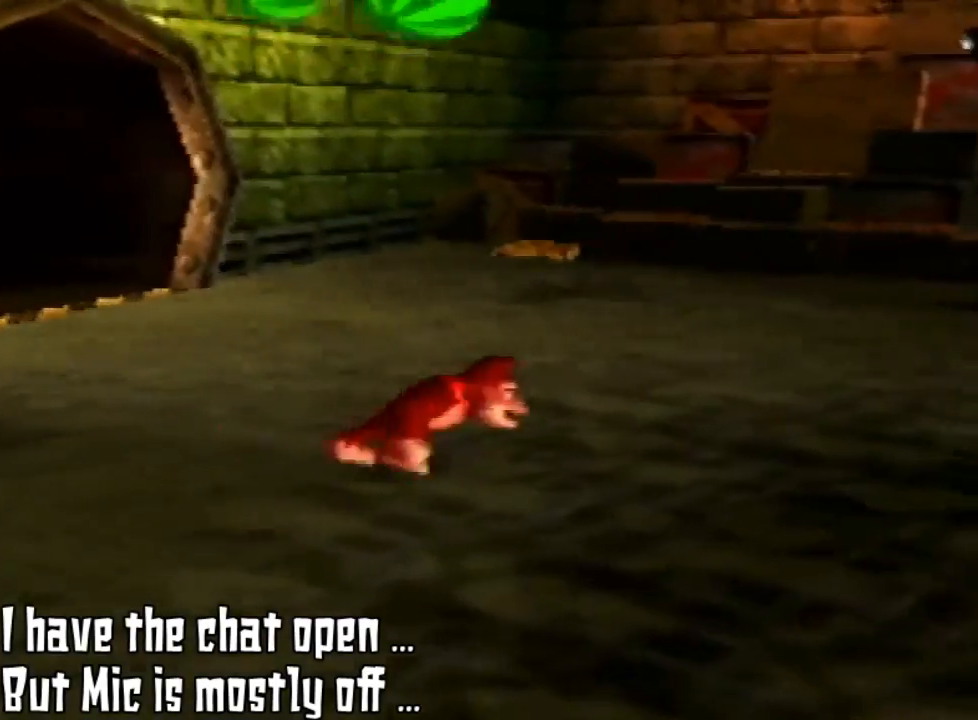
{"buttons": [], "left_stick": "right", "events": []}
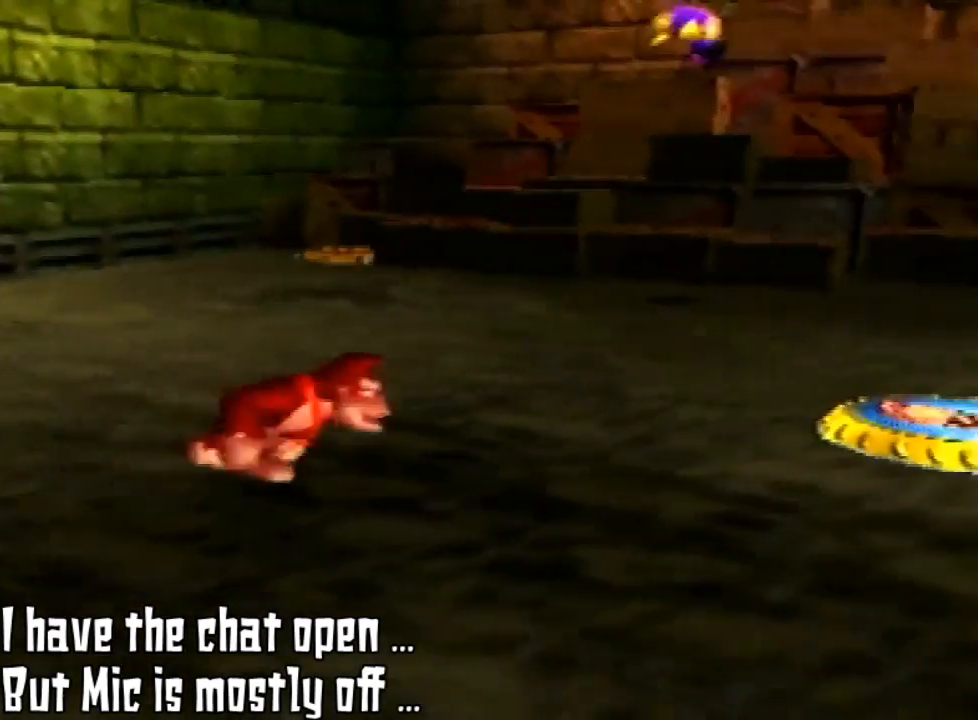
{"buttons": [], "left_stick": "right", "events": []}
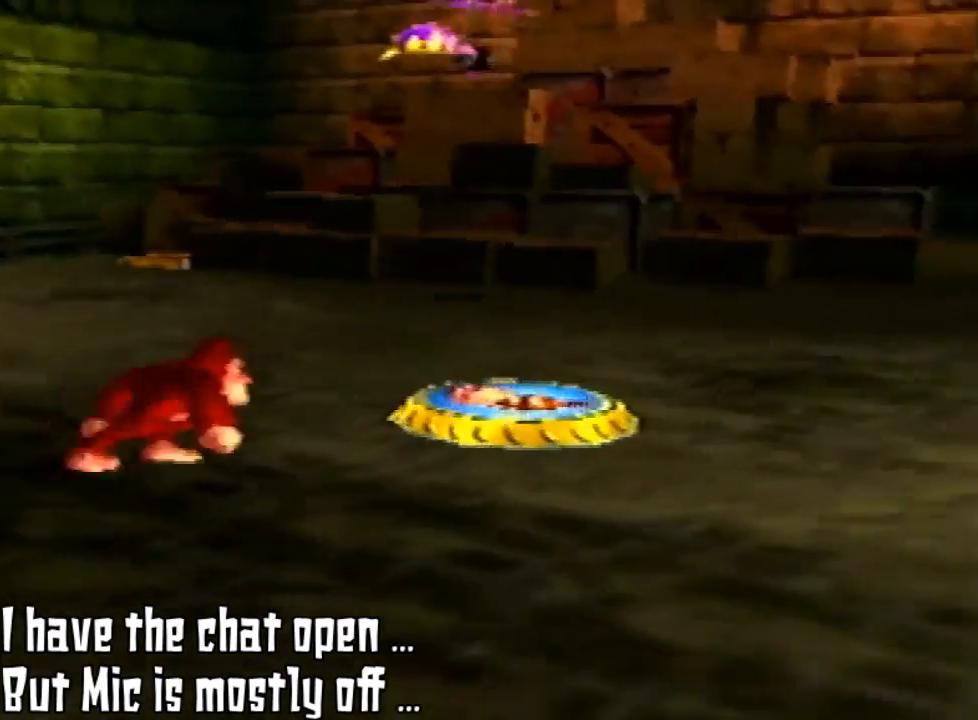
{"buttons": [], "left_stick": "up-right", "events": [[200, "left_stick", "up-right"]]}
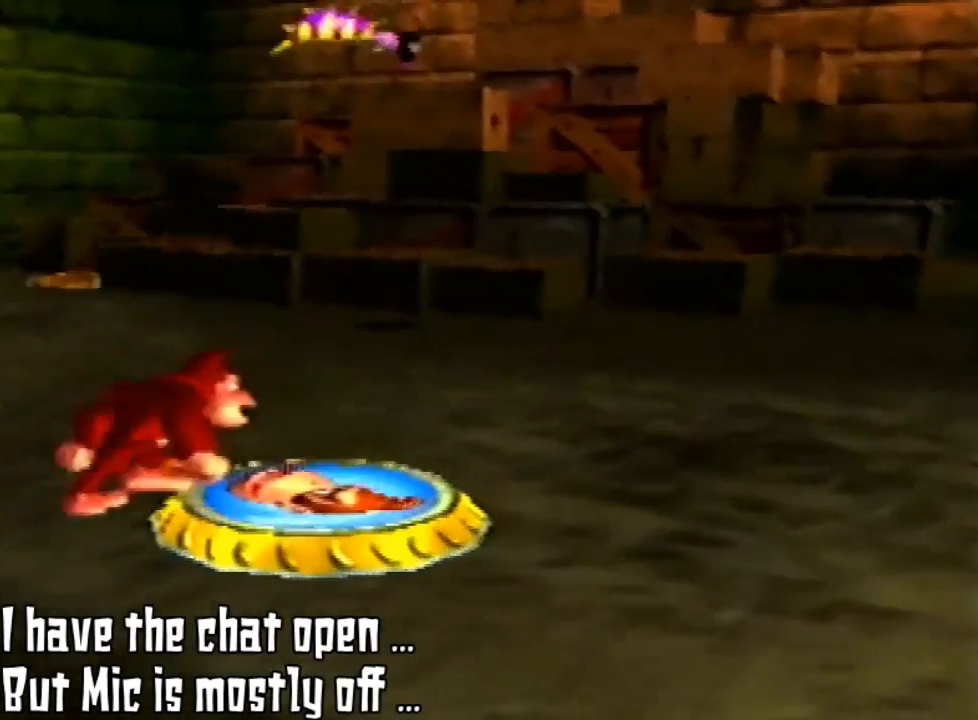
{"buttons": [], "left_stick": "center", "events": [[133, "left_stick", "center"]]}
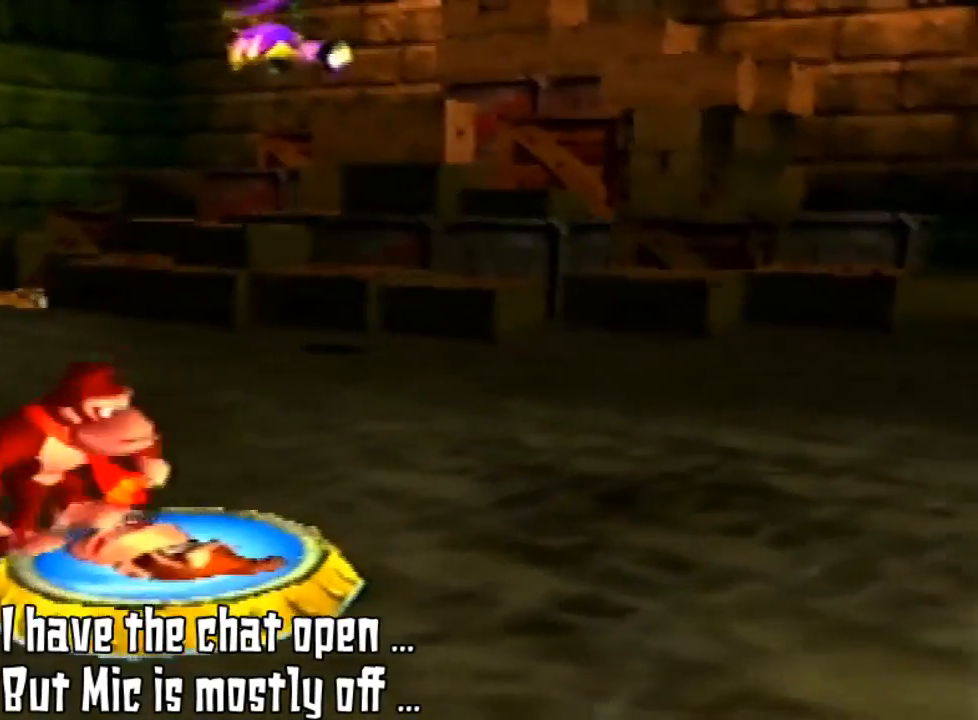
{"buttons": [], "left_stick": "center", "events": [[167, "left_stick", "down-right"], [367, "left_stick", "center"]]}